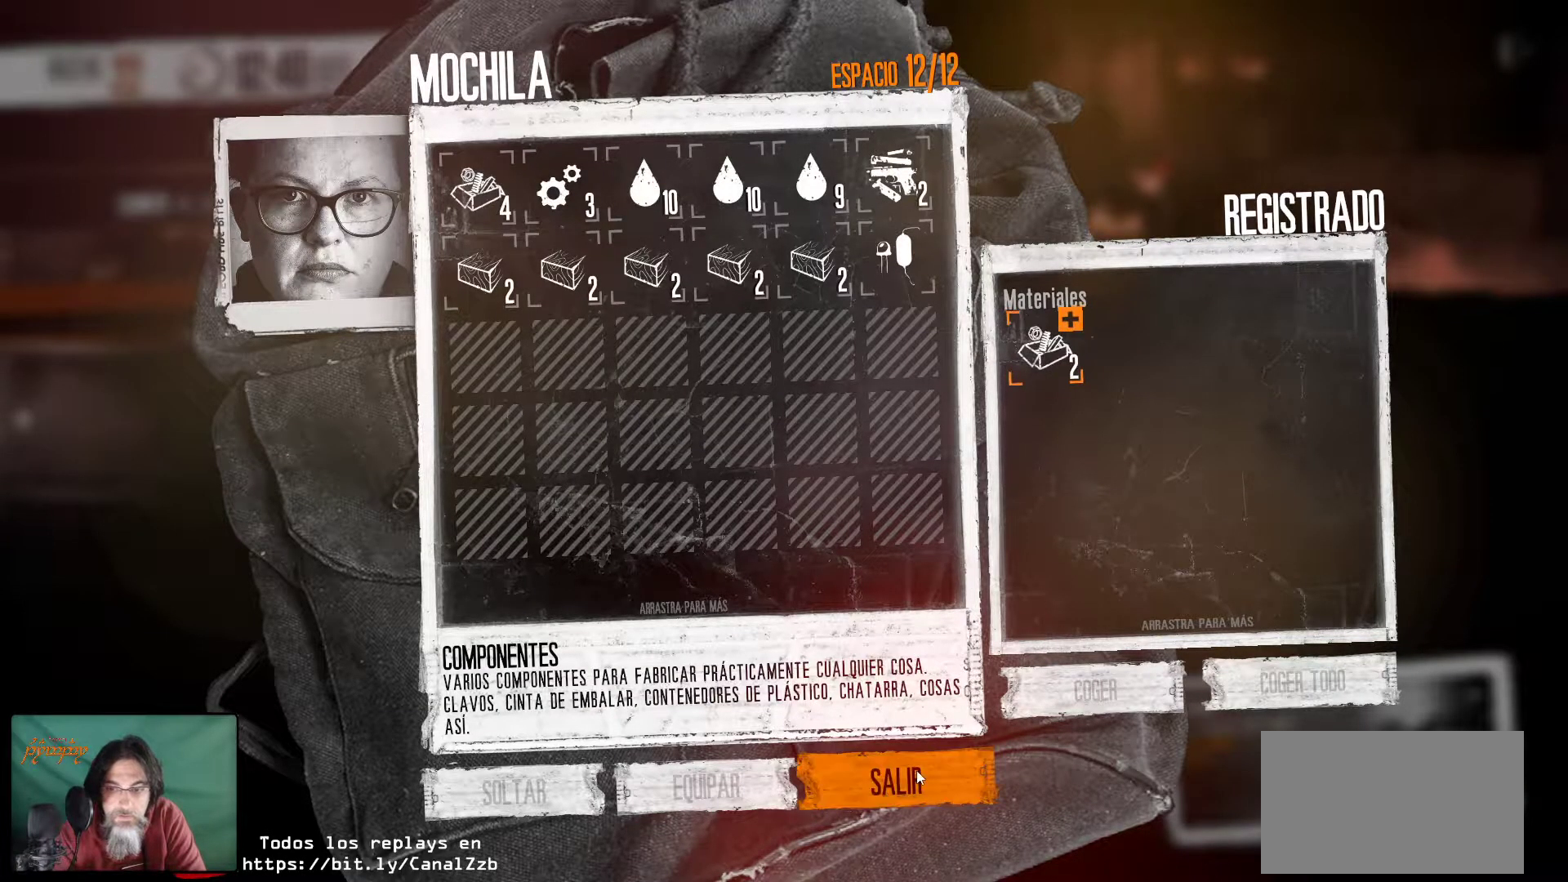
Gameplay with keyboard and mouse; each line is a JSON object with the keys and mouse buttons held at the frame after it. "events" lists presses ("down") and releases ("up") of "1", "2", "3", "4", "5", "a", "alt", "c", "caps_lock", "ctrl", "d", "e", "f", "g", "q", "r", "s", "shift", "space", "t", "tab", "v", "w", "x", "z", "mouse_left", "mouse_wheel" and "mouse_right" between this image and that frame as [ms after this image, input, new state], when the widget could be followed in between. "mouse_left", "mouse_wheel", "mouse_right" = the "left", "wheel", "right" buttons of the "mouse" list. No other keys are recorded. "wheel" means that the mouse wheel is clicked or scrolled. "mouse_move" is the direction in which the mouse moves at that frame (one of eight, or "still"), when it could be read.
{"keys": [], "mouse": [], "mouse_move": "up-left", "events": [[50, "mouse_left", "down"], [150, "mouse_left", "up"]]}
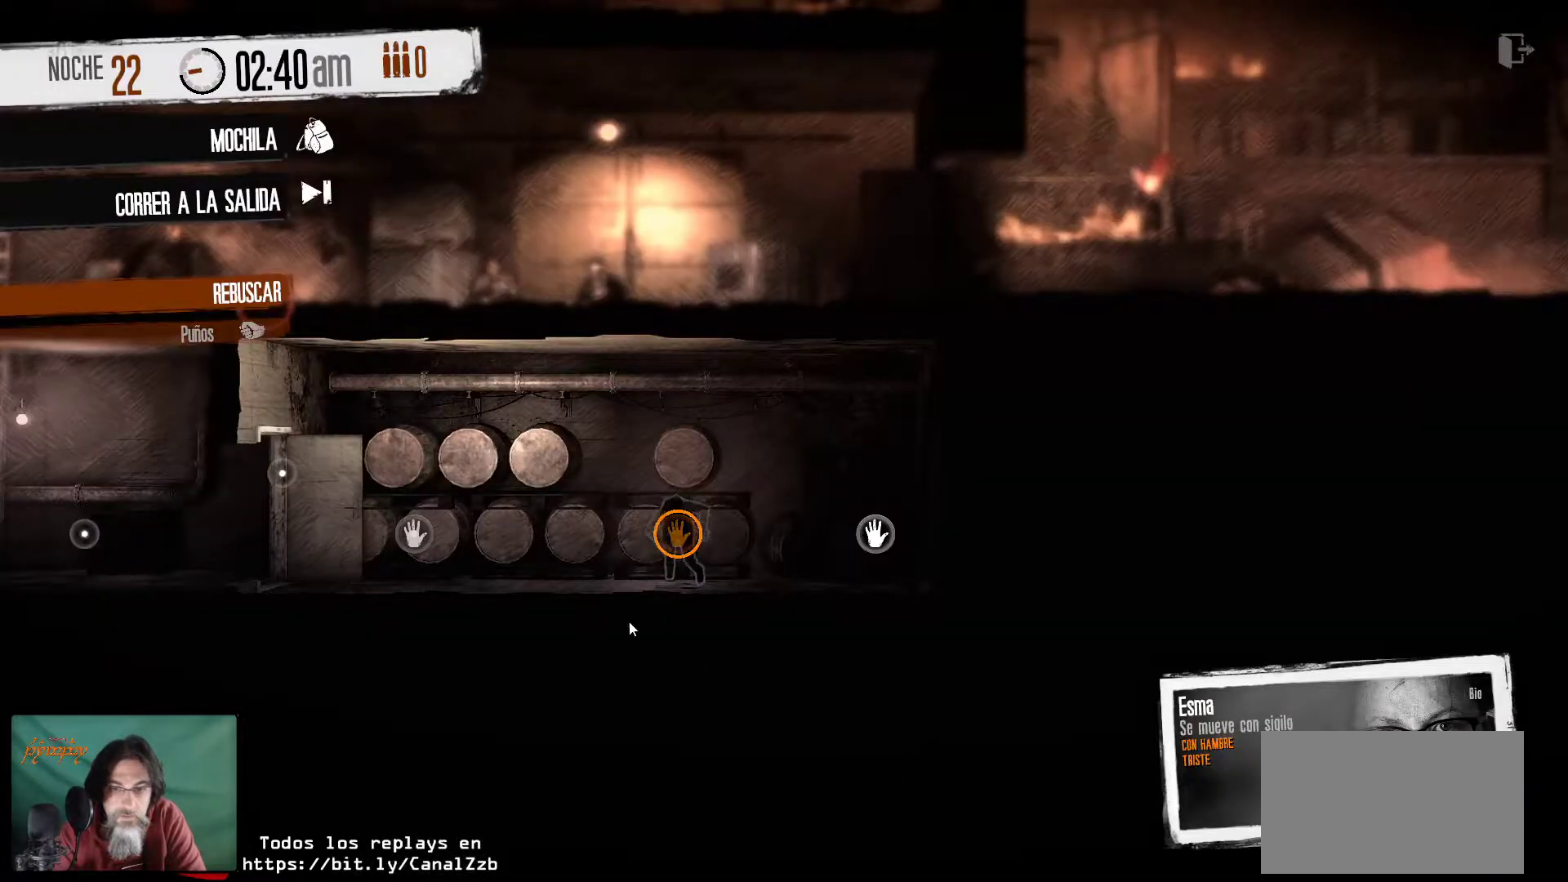
{"keys": [], "mouse": [], "mouse_move": "left", "events": []}
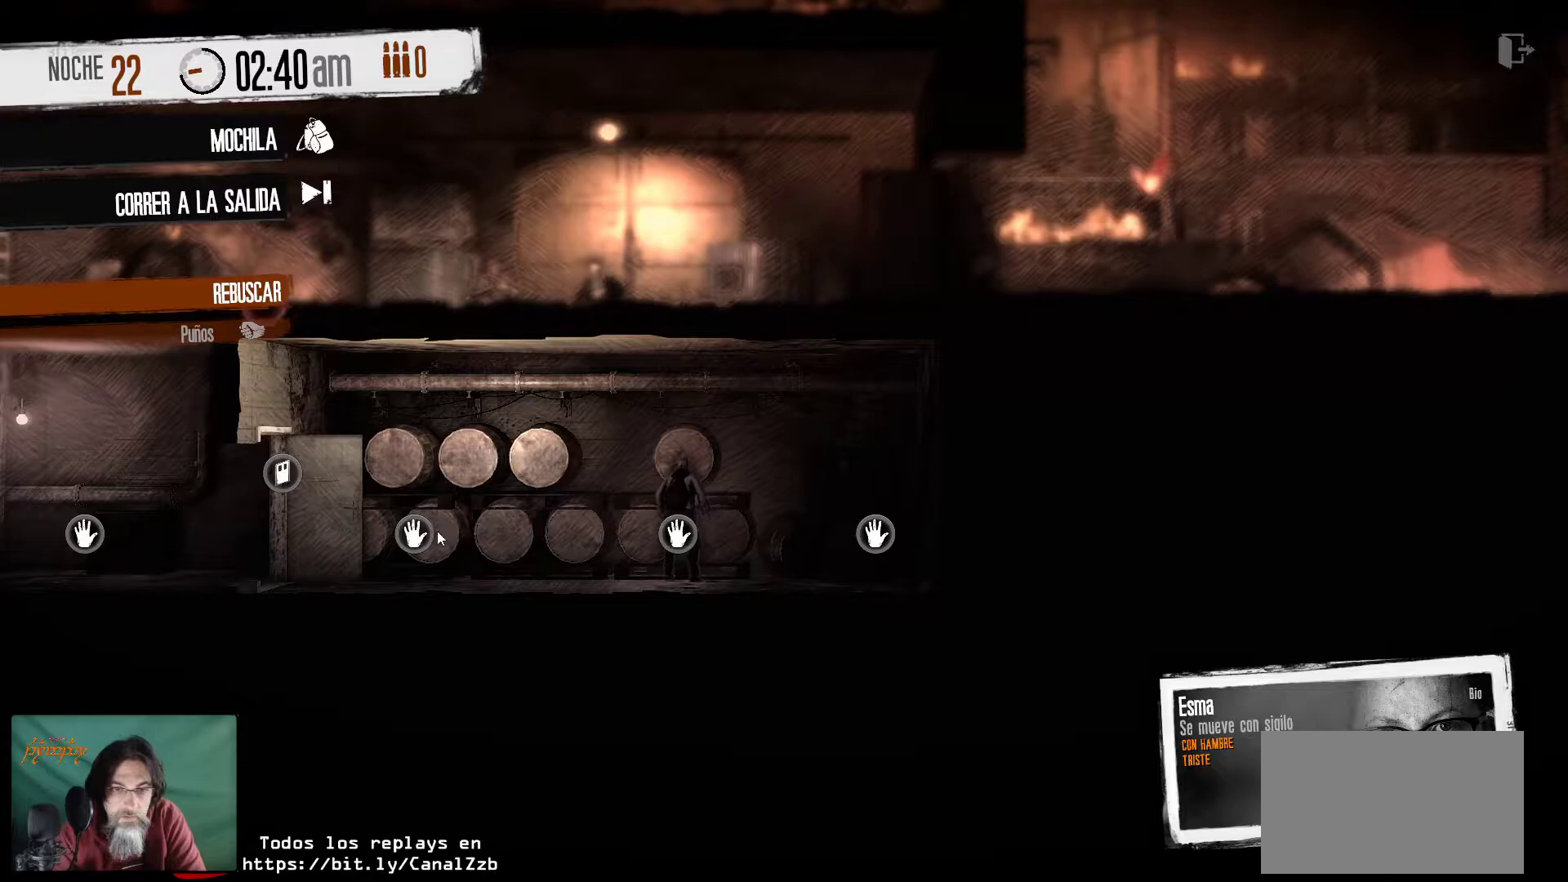
{"keys": [], "mouse": [], "mouse_move": "still", "events": [[166, "mouse_right", "down"], [316, "mouse_right", "up"]]}
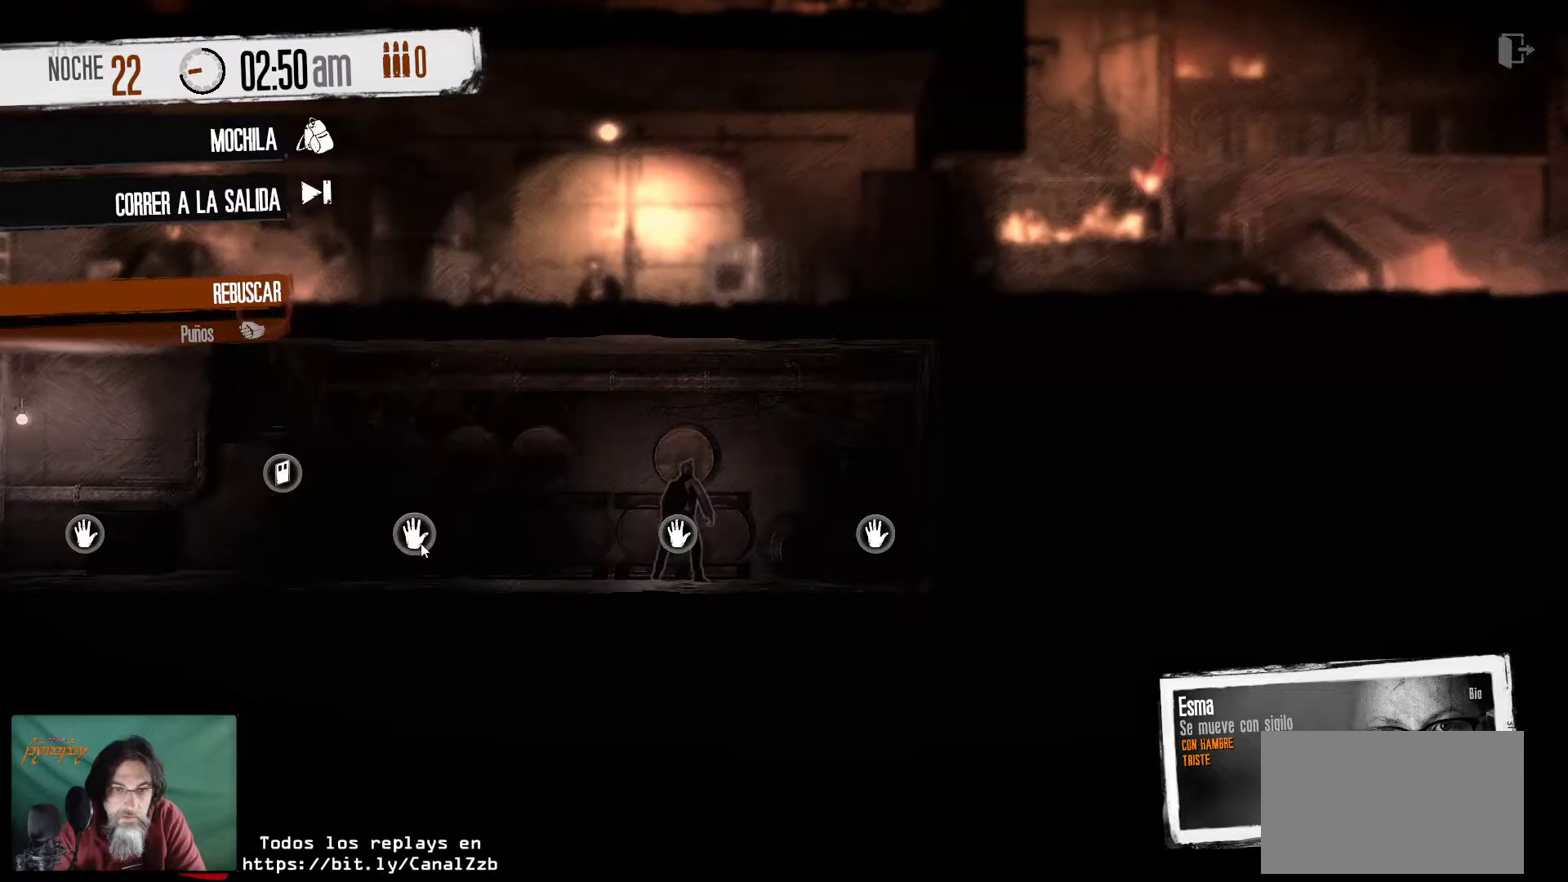
{"keys": [], "mouse": [], "mouse_move": "right", "events": []}
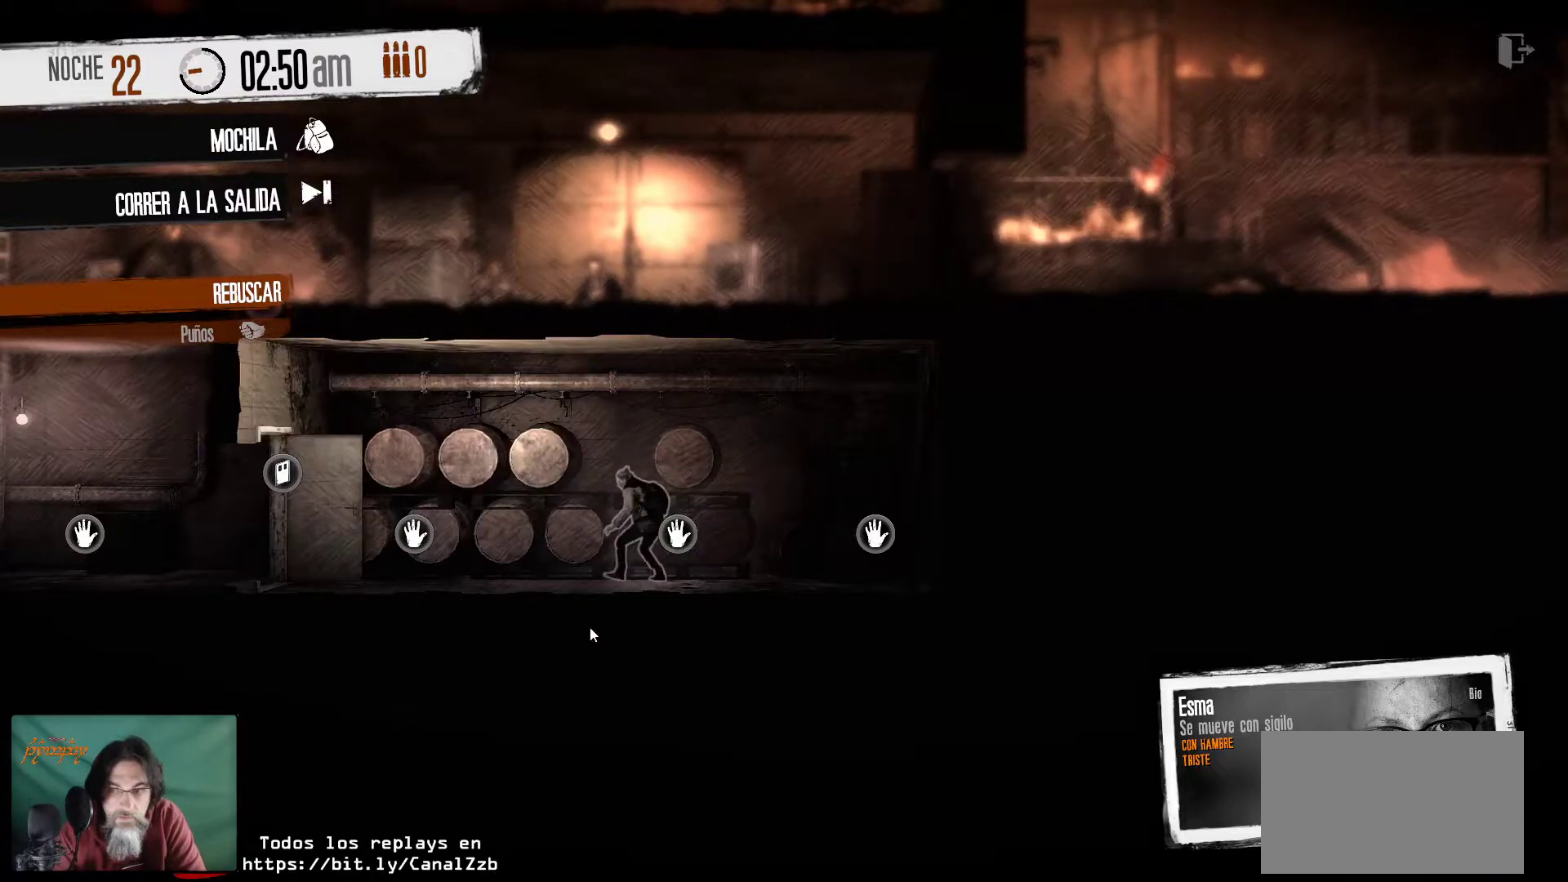
{"keys": [], "mouse": [], "mouse_move": "still", "events": []}
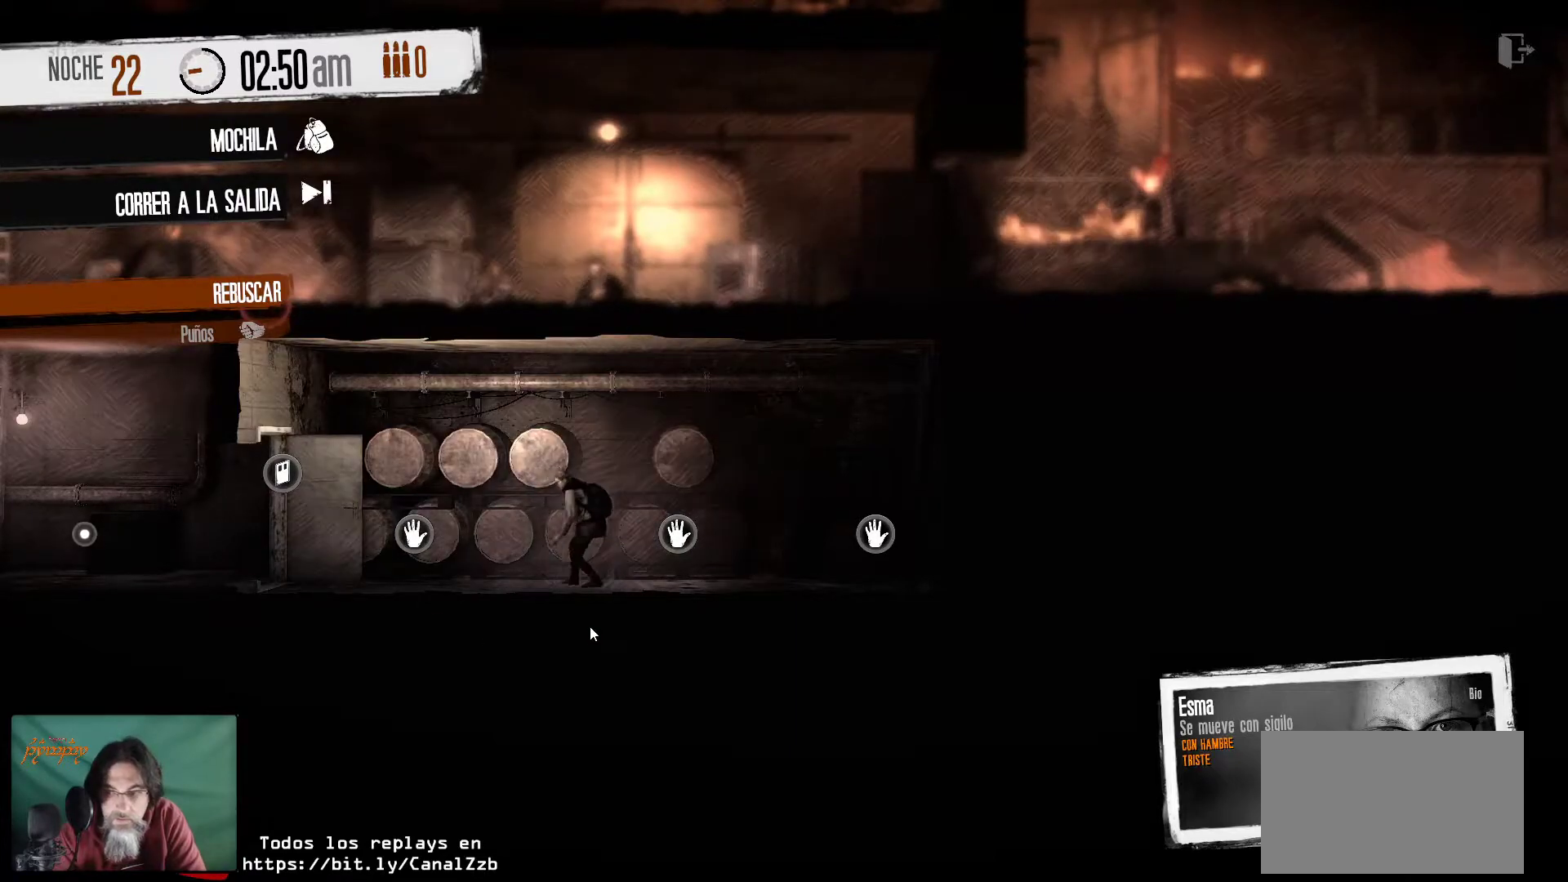
{"keys": [], "mouse": [], "mouse_move": "still", "events": []}
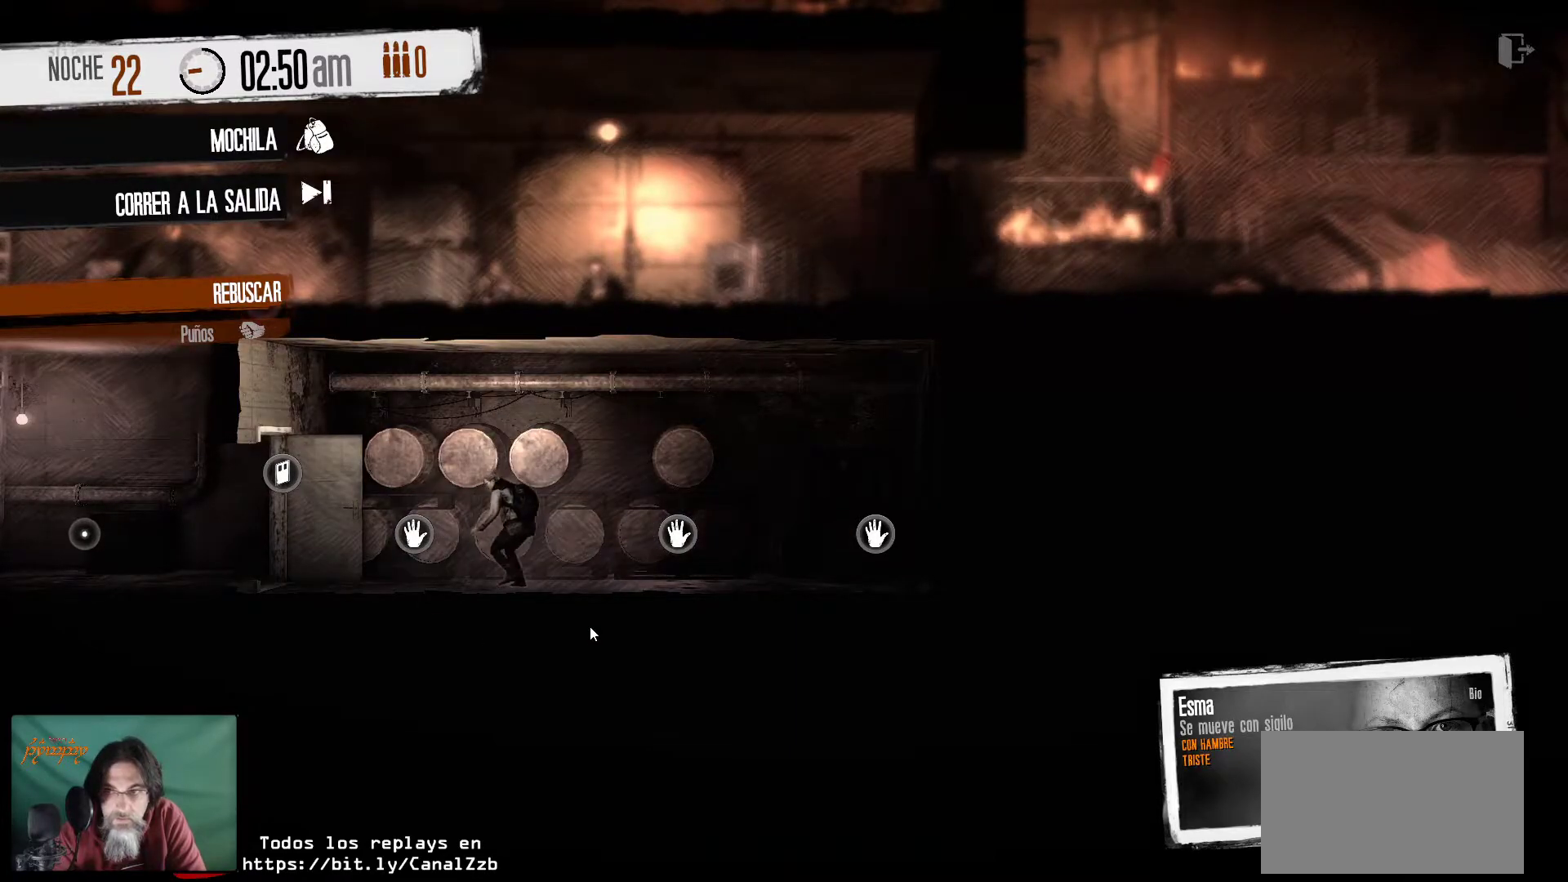
{"keys": [], "mouse": [], "mouse_move": "down", "events": []}
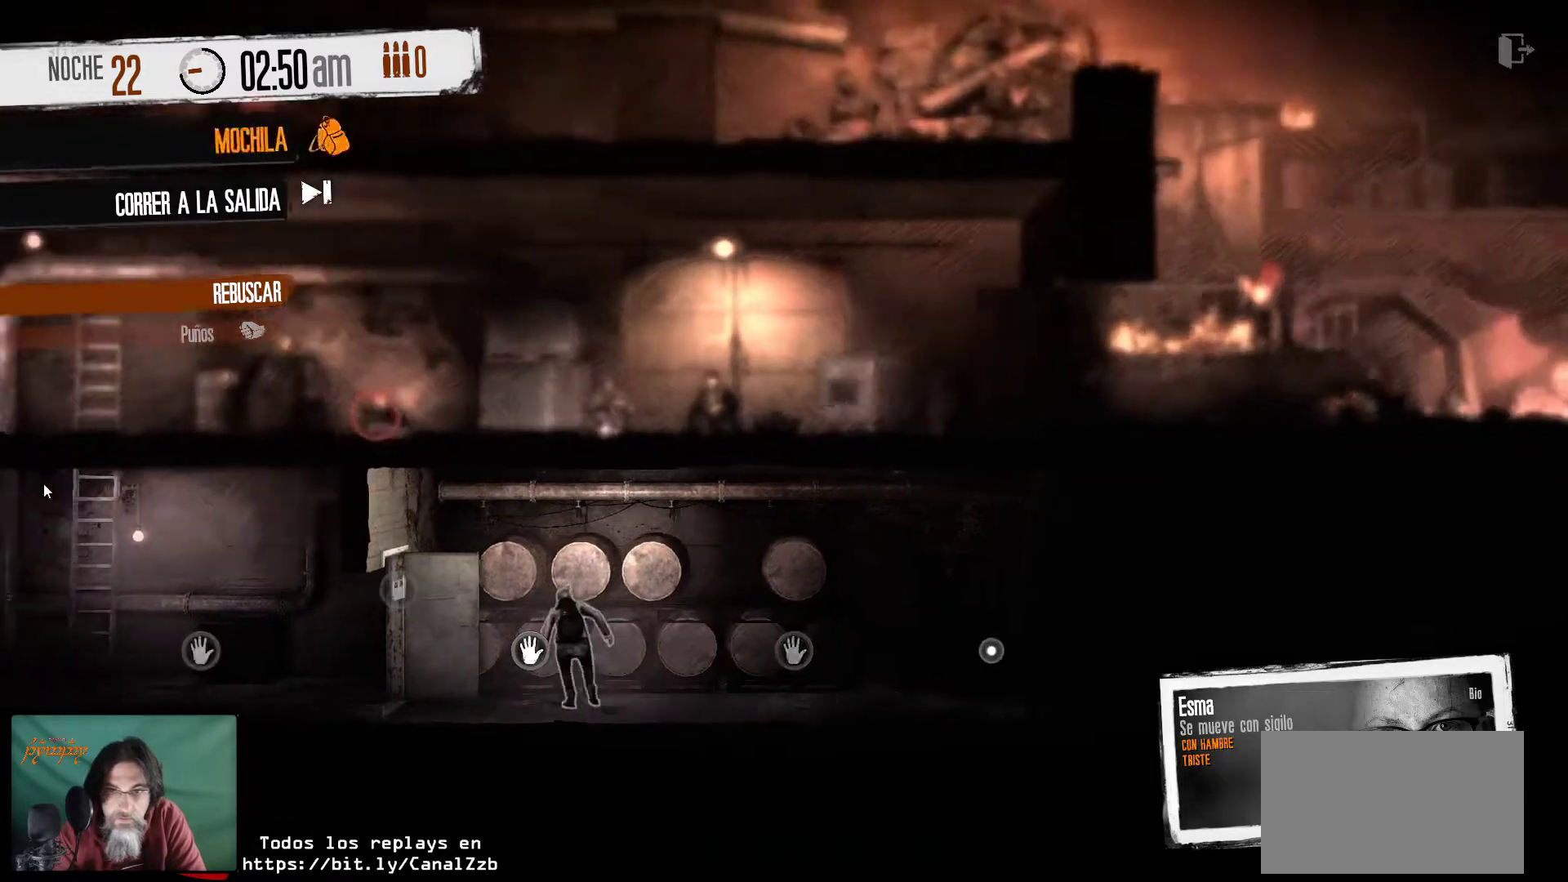
{"keys": [], "mouse": [], "mouse_move": "still", "events": []}
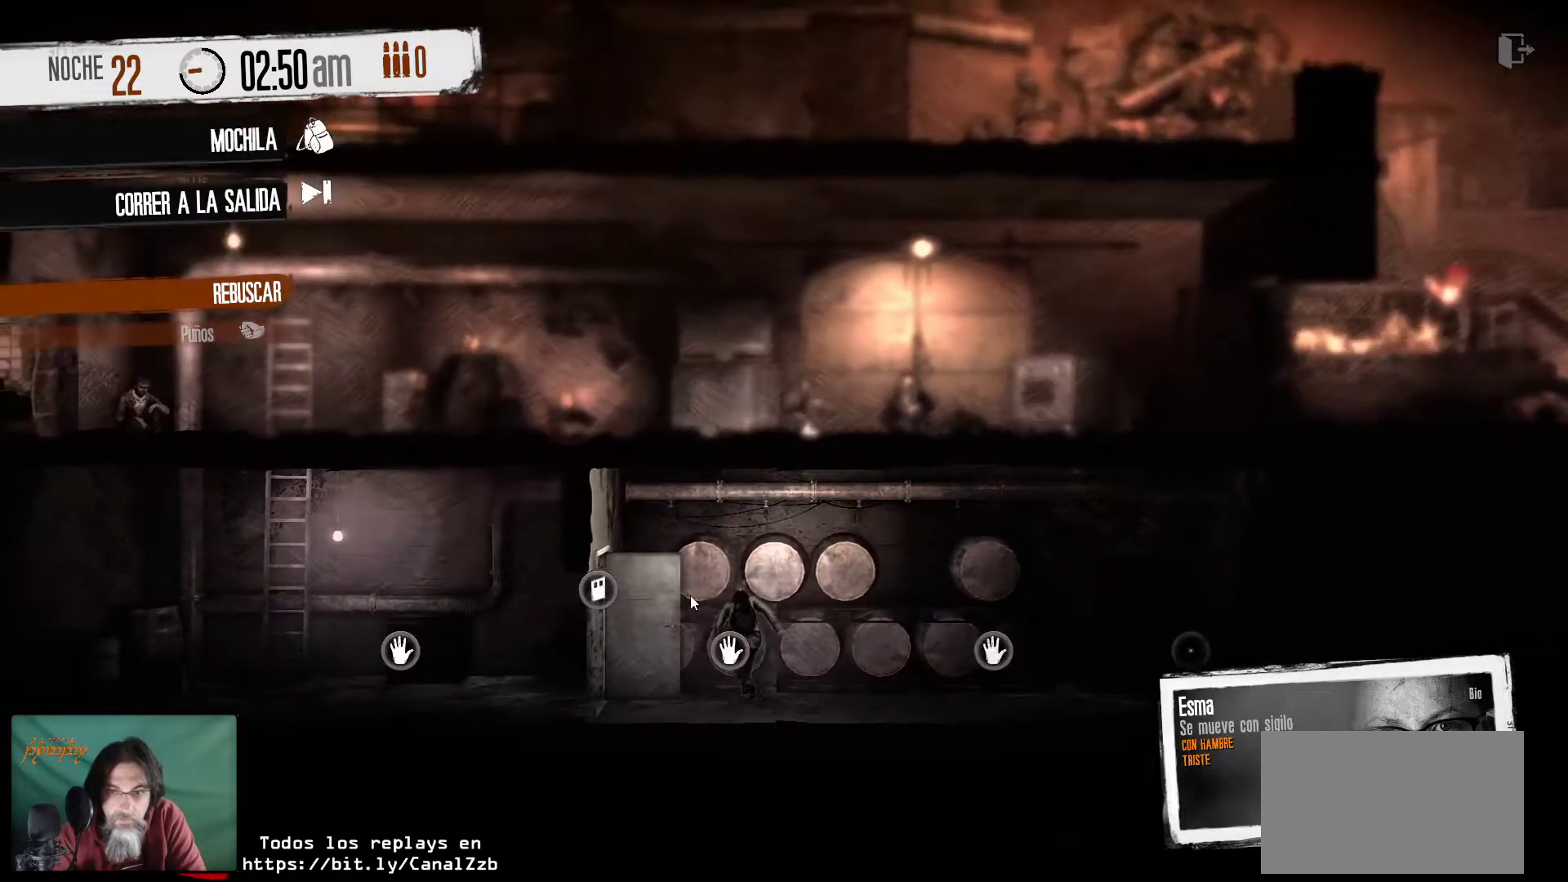
{"keys": [], "mouse": [], "mouse_move": "still", "events": []}
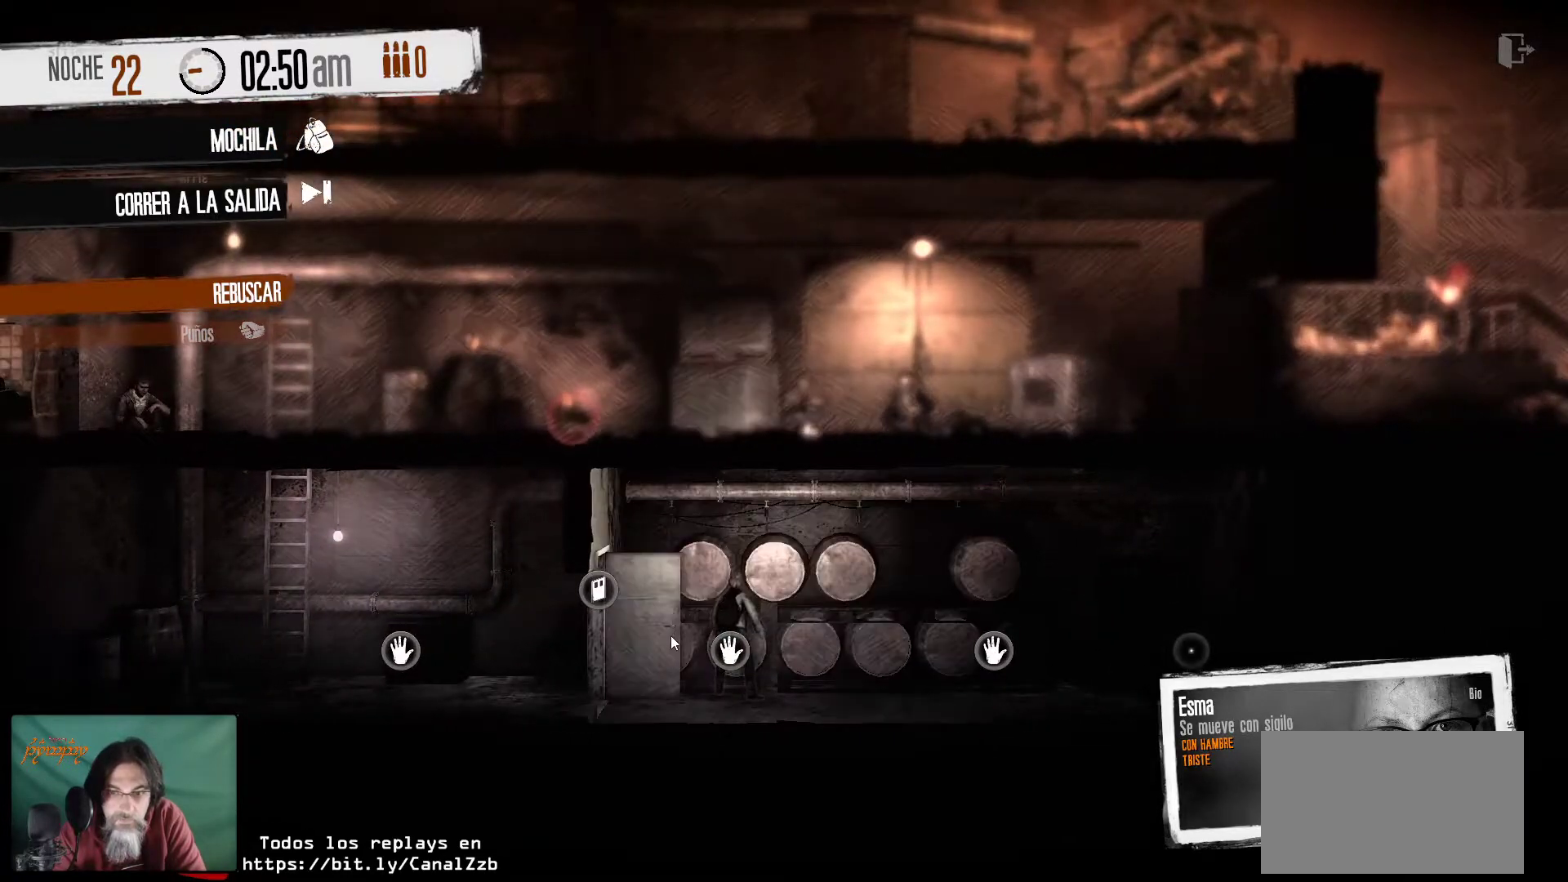
{"keys": [], "mouse": [], "mouse_move": "still", "events": []}
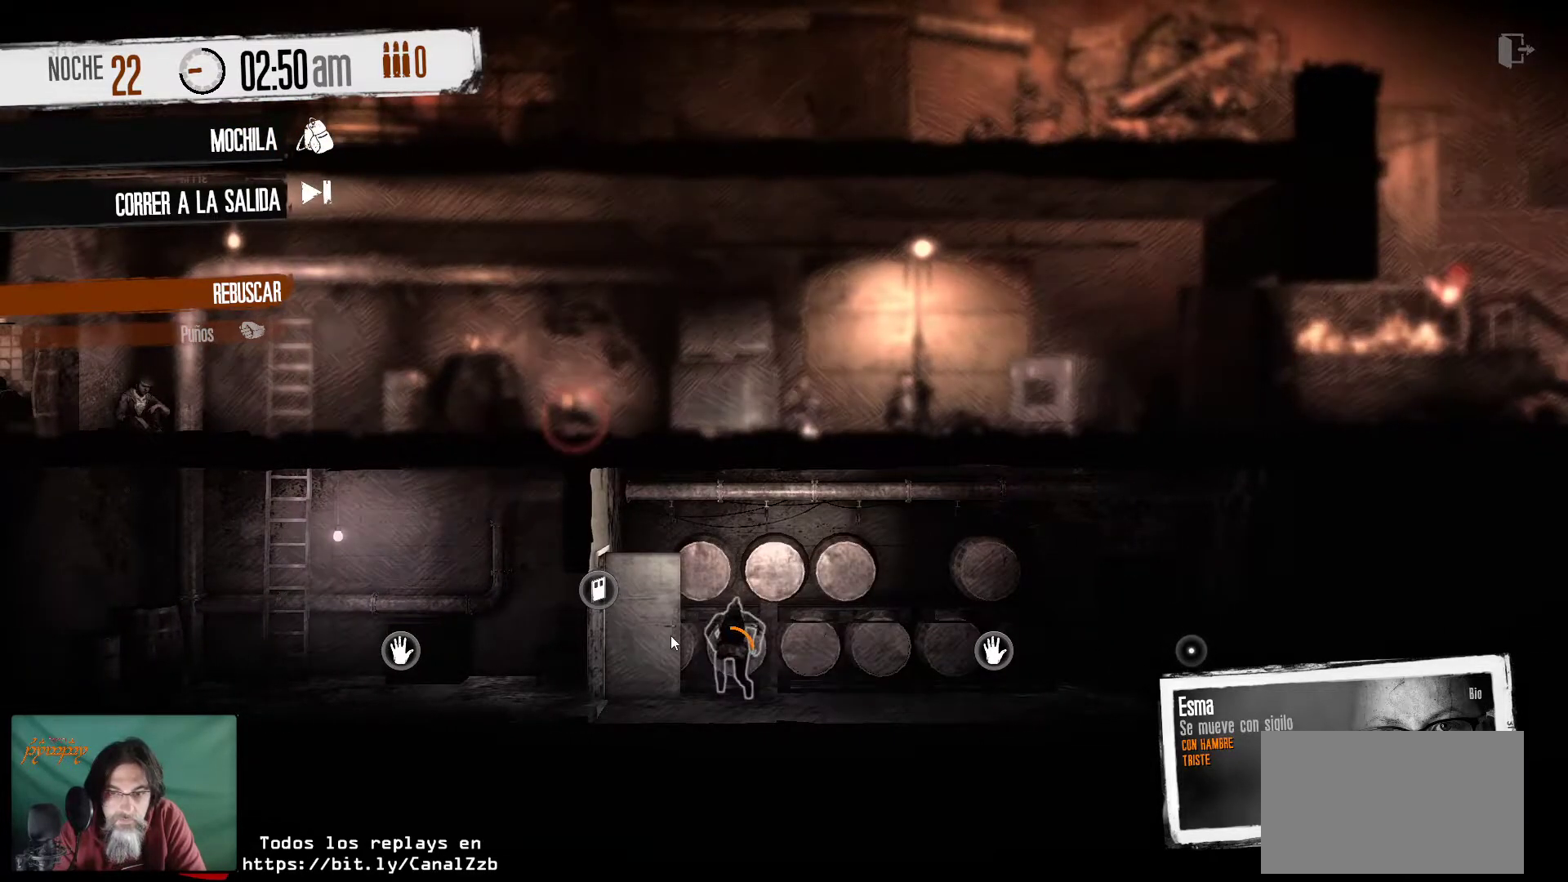
{"keys": [], "mouse": [], "mouse_move": "still", "events": []}
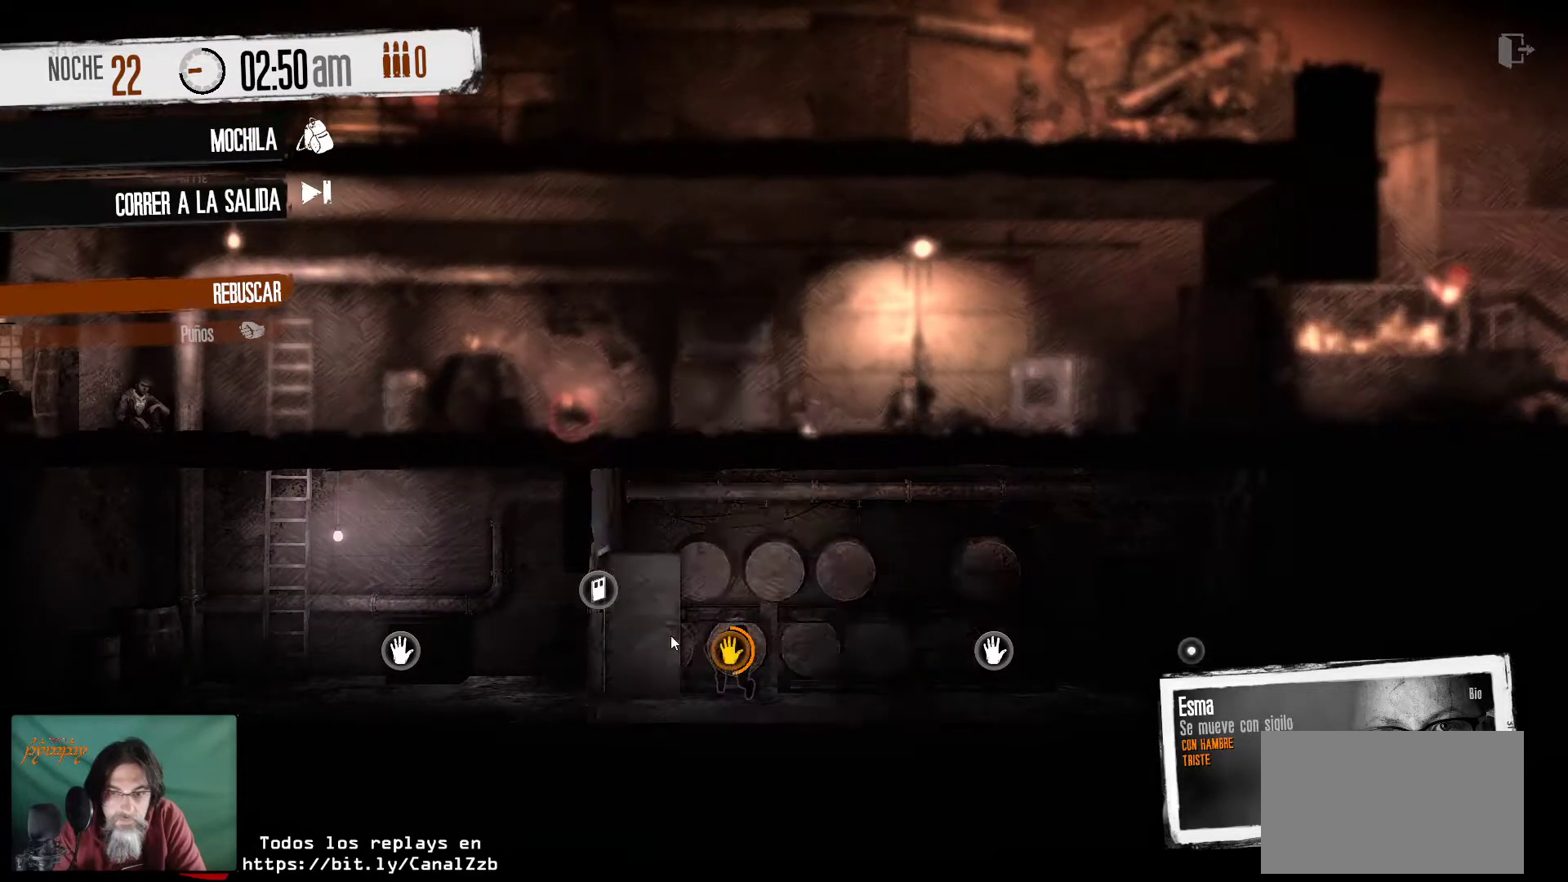
{"keys": [], "mouse": [], "mouse_move": "still", "events": []}
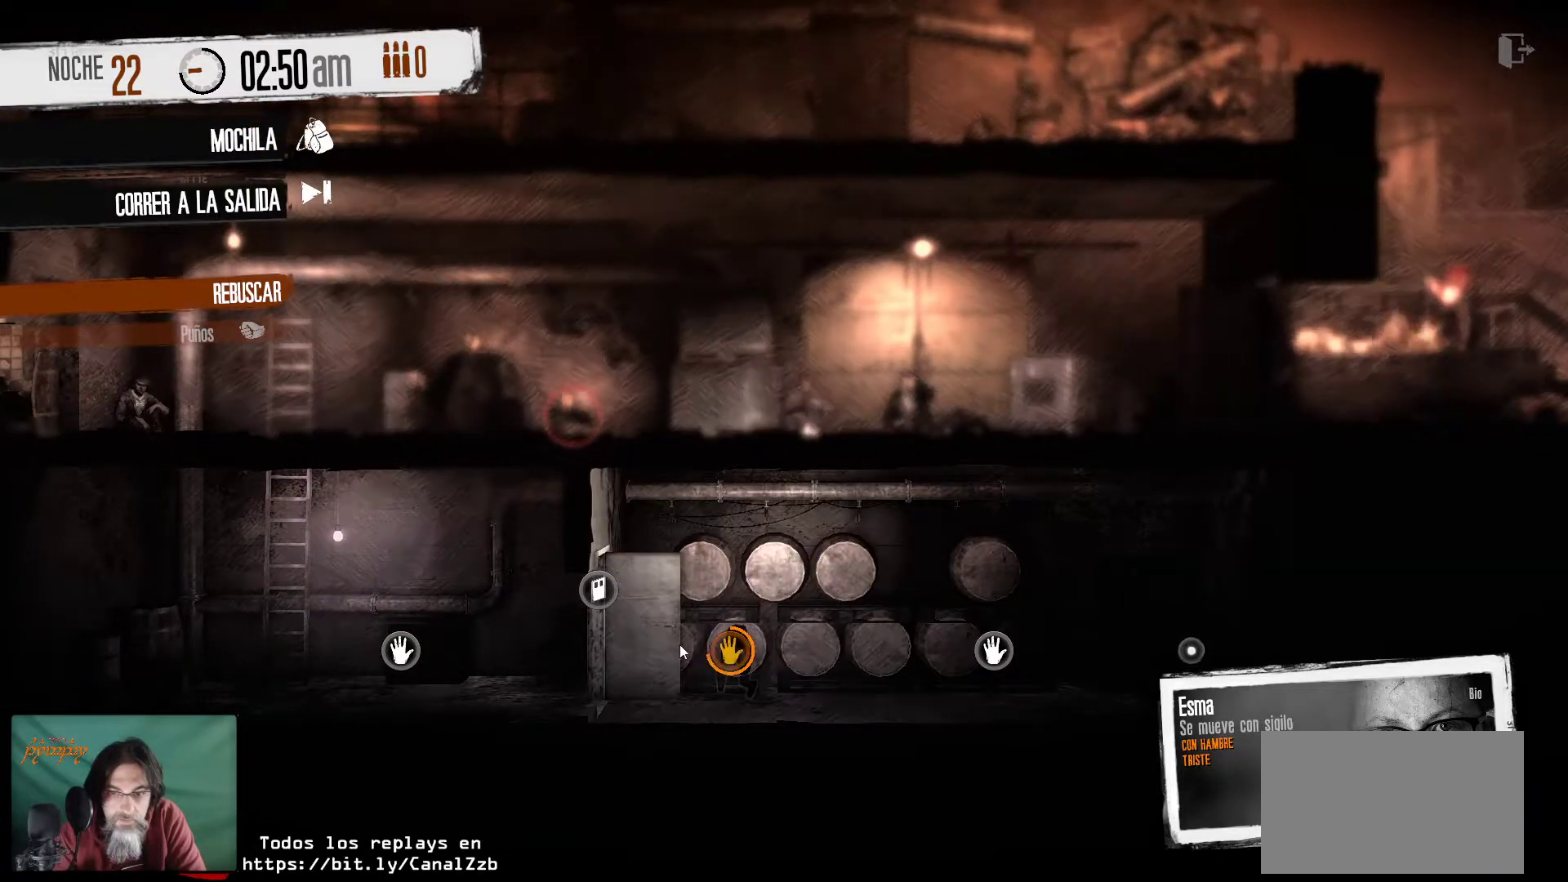
{"keys": [], "mouse": [], "mouse_move": "up-right", "events": []}
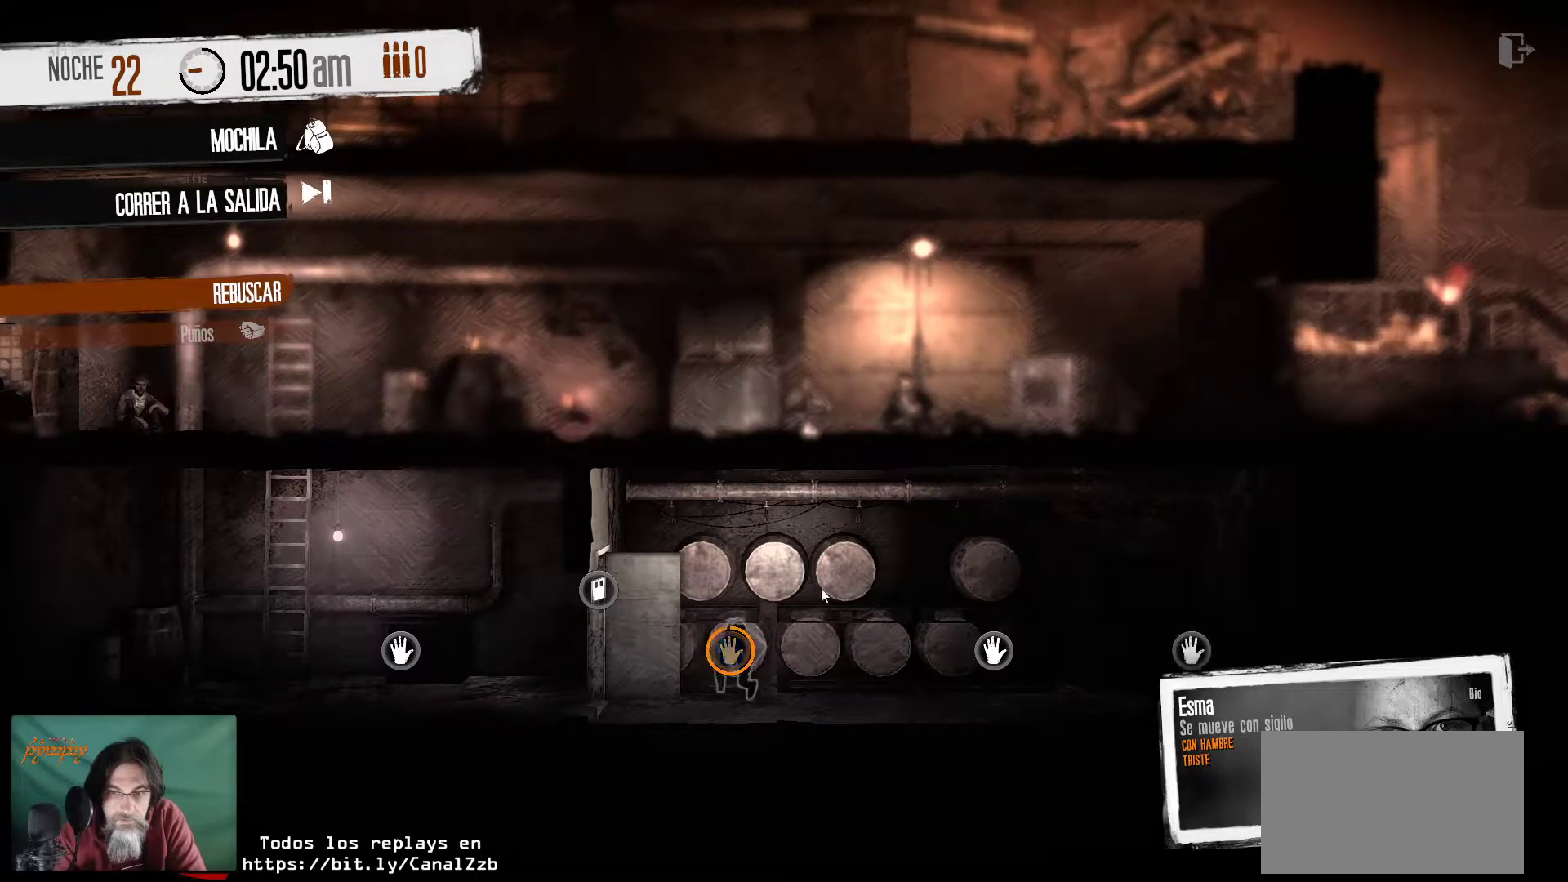
{"keys": [], "mouse": [], "mouse_move": "up-right", "events": []}
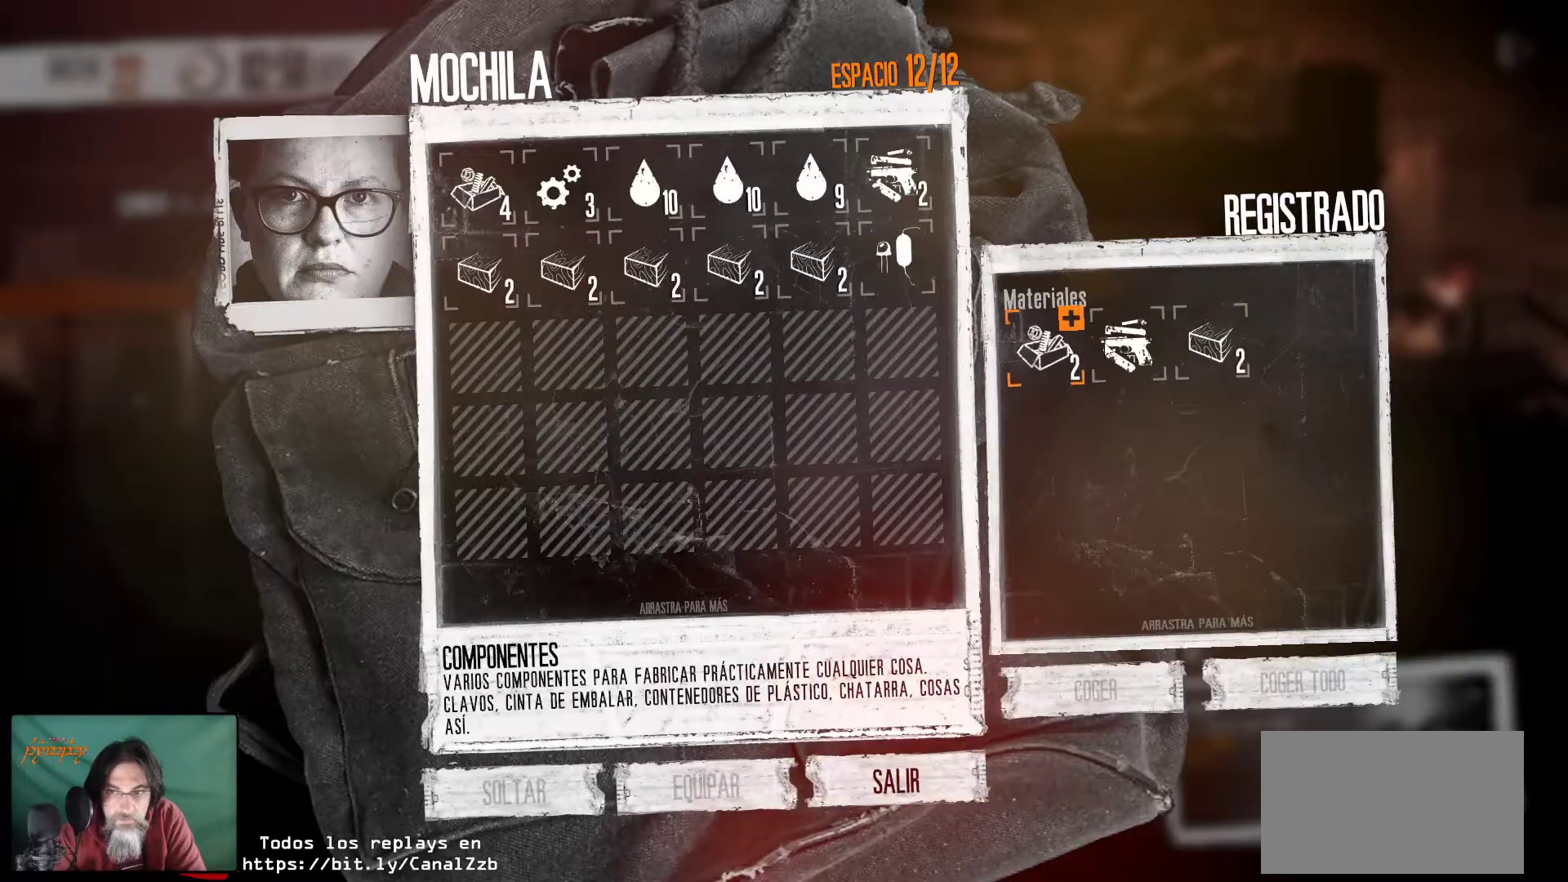
{"keys": [], "mouse": ["right"], "mouse_move": "still", "events": [[133, "mouse_right", "down"], [266, "mouse_right", "up"], [316, "mouse_right", "down"]]}
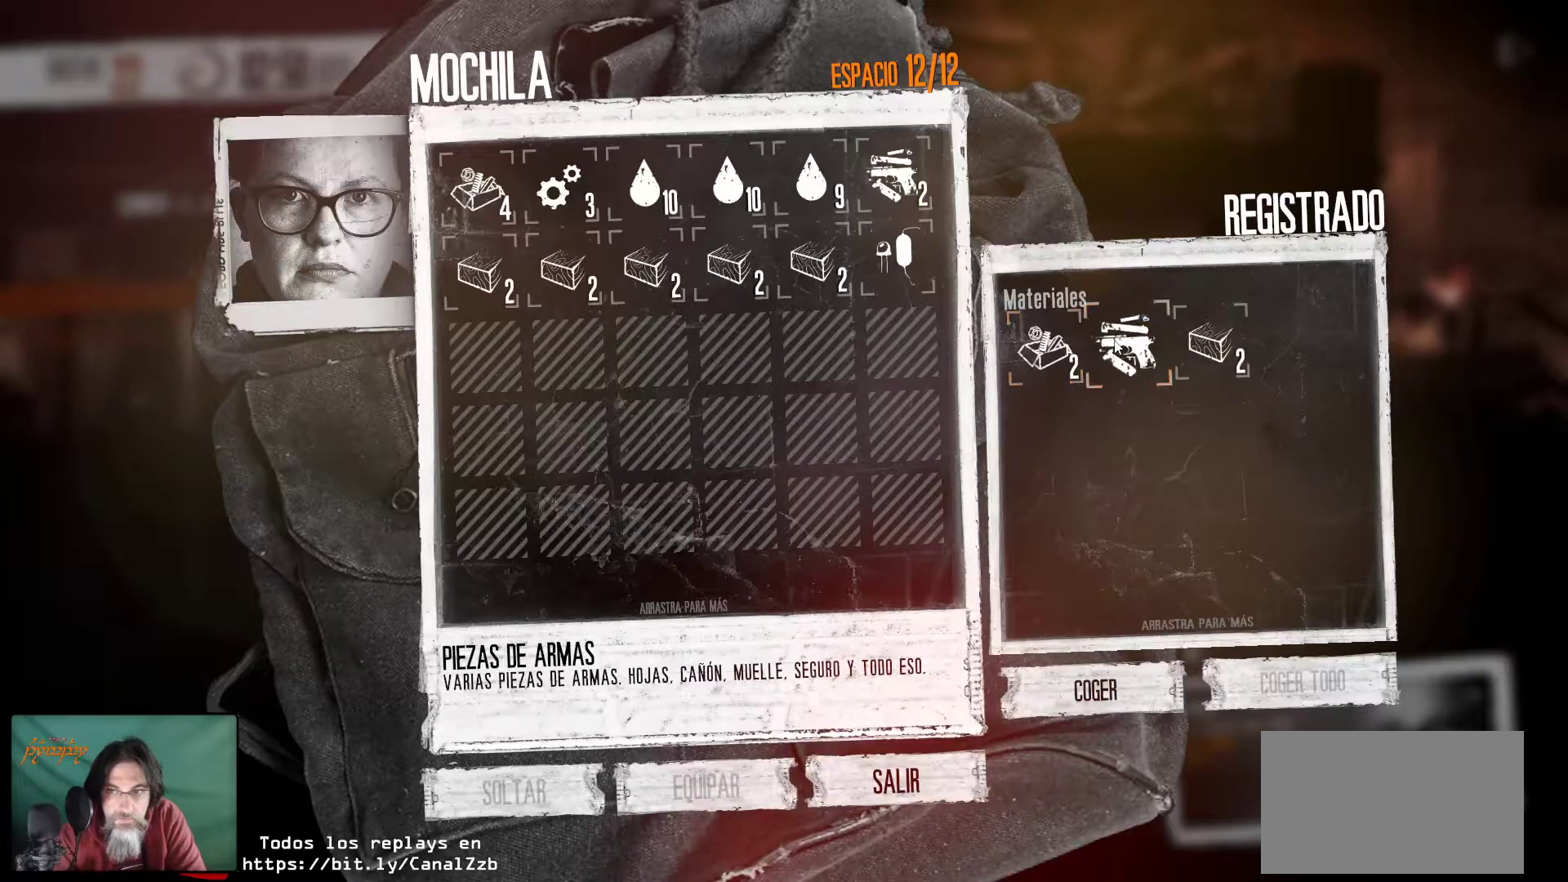
{"keys": [], "mouse": ["right"], "mouse_move": "still", "events": [[133, "mouse_right", "up"], [233, "mouse_right", "down"], [333, "mouse_right", "up"], [383, "mouse_right", "down"]]}
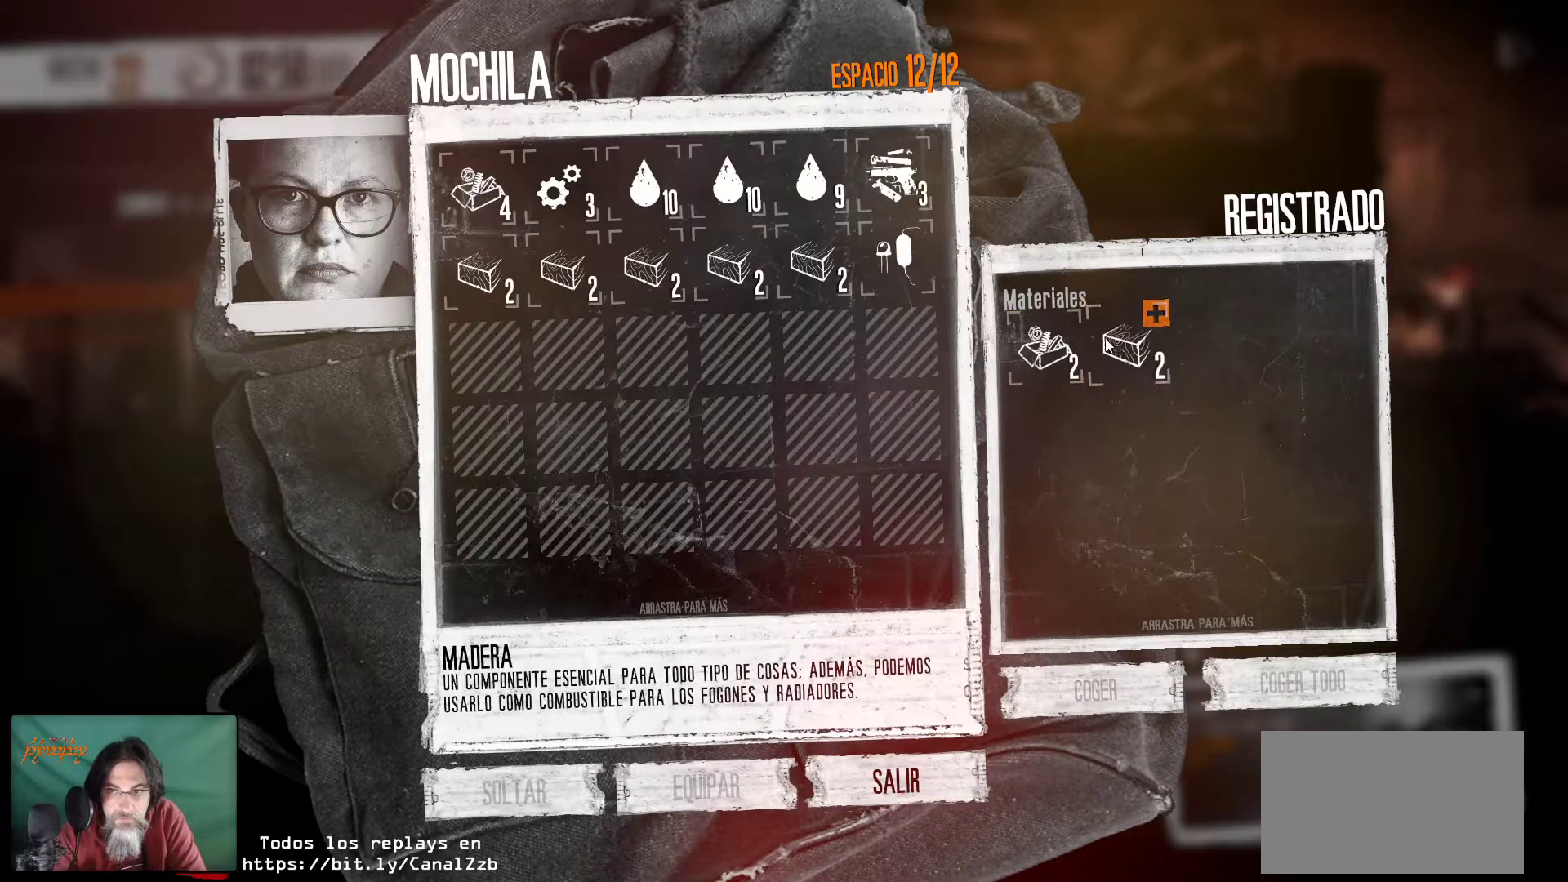
{"keys": [], "mouse": [], "mouse_move": "down-left", "events": [[16, "mouse_right", "up"], [66, "mouse_right", "down"], [483, "mouse_right", "up"]]}
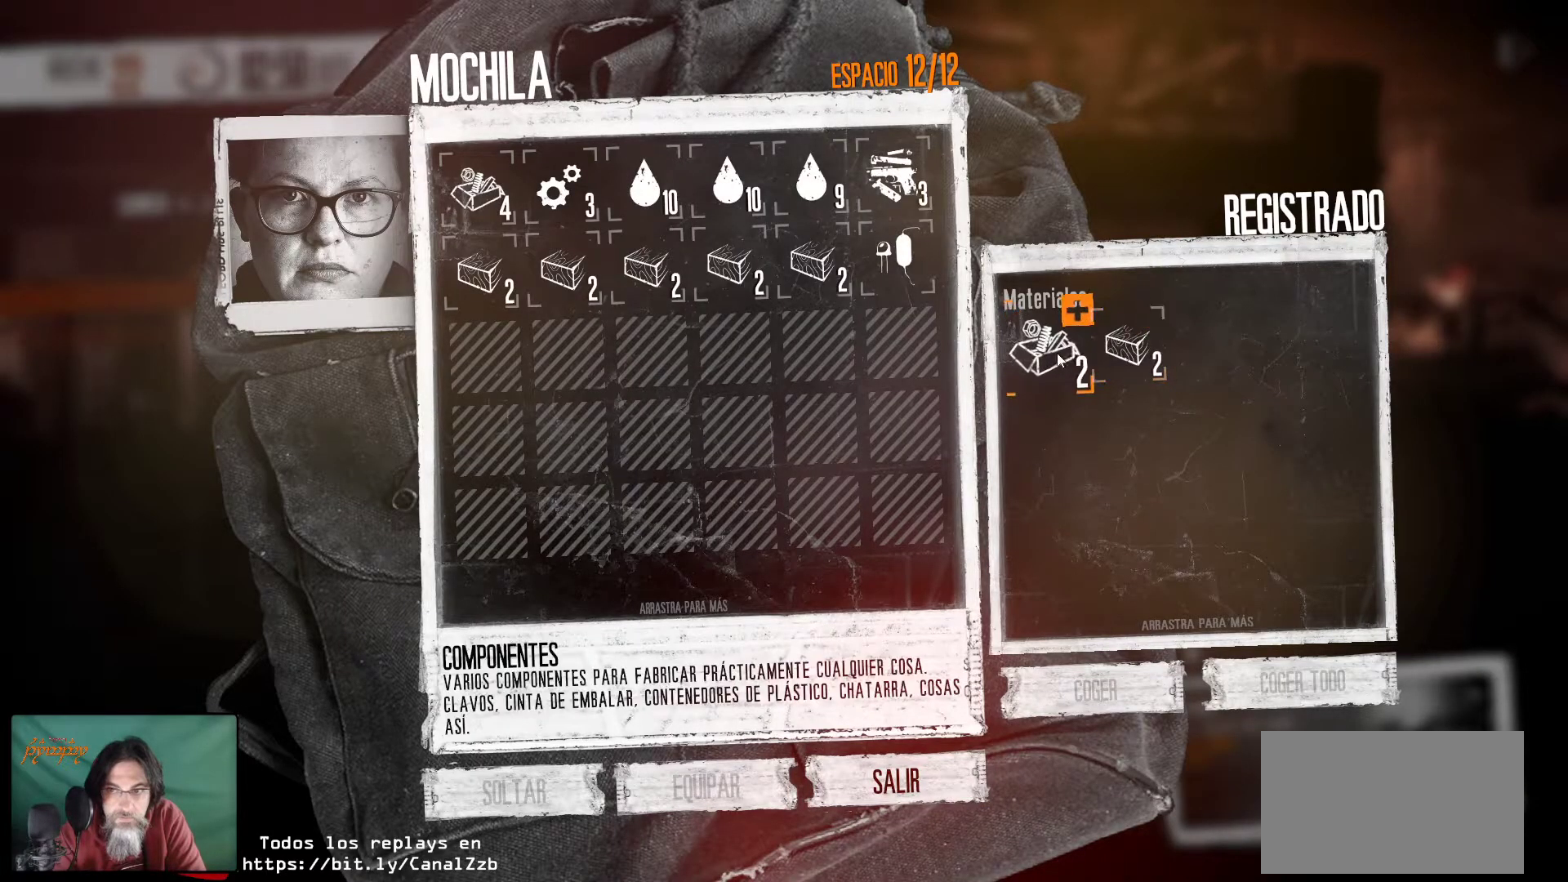
{"keys": [], "mouse": [], "mouse_move": "down", "events": [[83, "mouse_right", "down"], [183, "mouse_right", "up"]]}
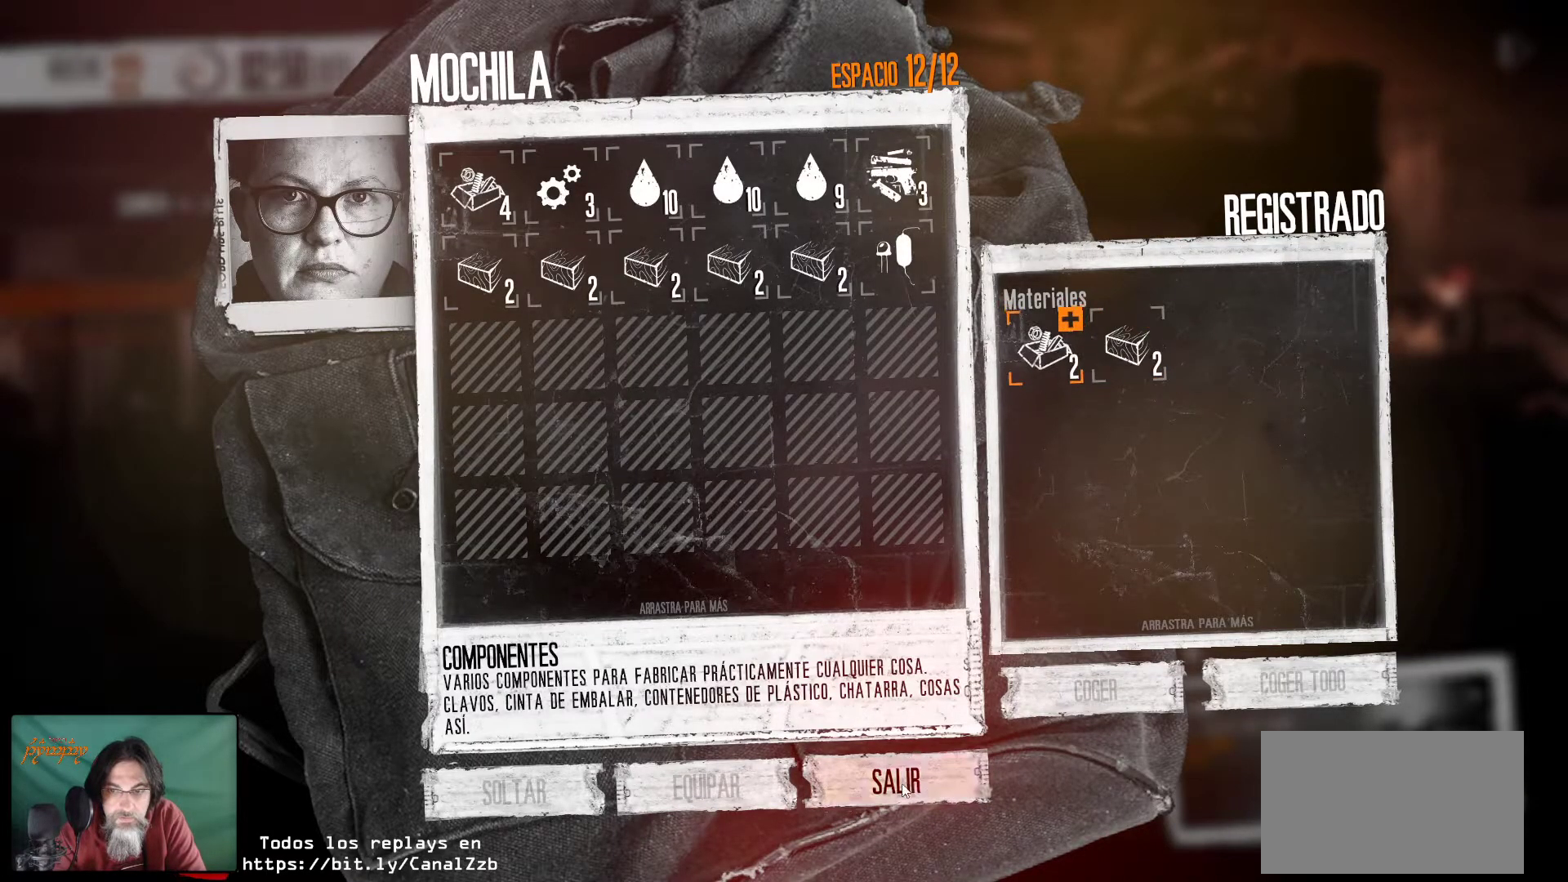
{"keys": [], "mouse": [], "mouse_move": "left", "events": [[183, "mouse_left", "down"], [333, "mouse_left", "up"]]}
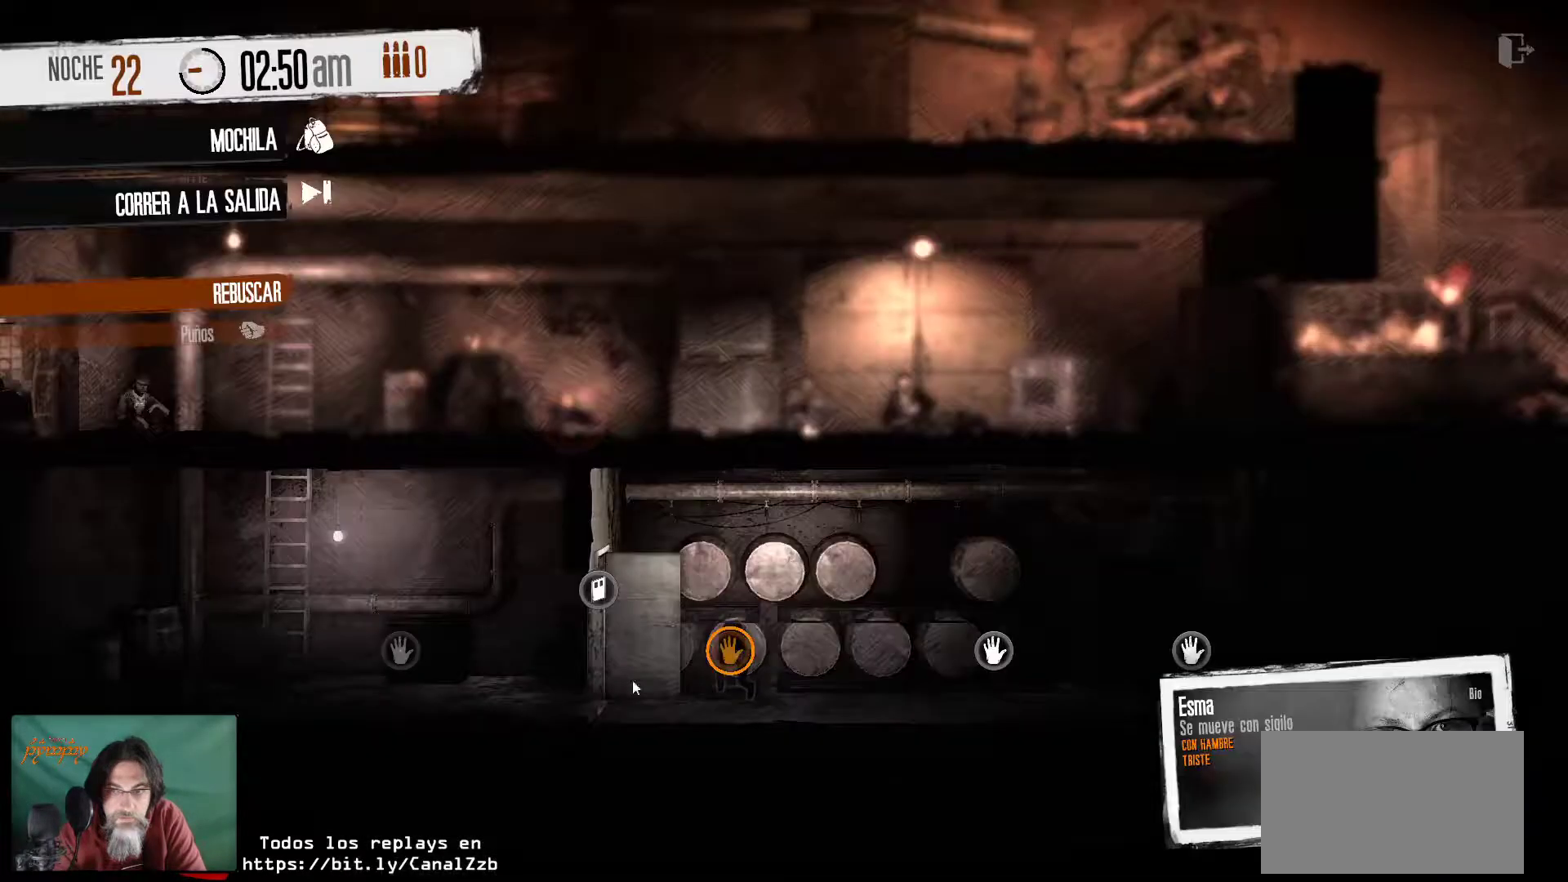
{"keys": [], "mouse": [], "mouse_move": "up", "events": []}
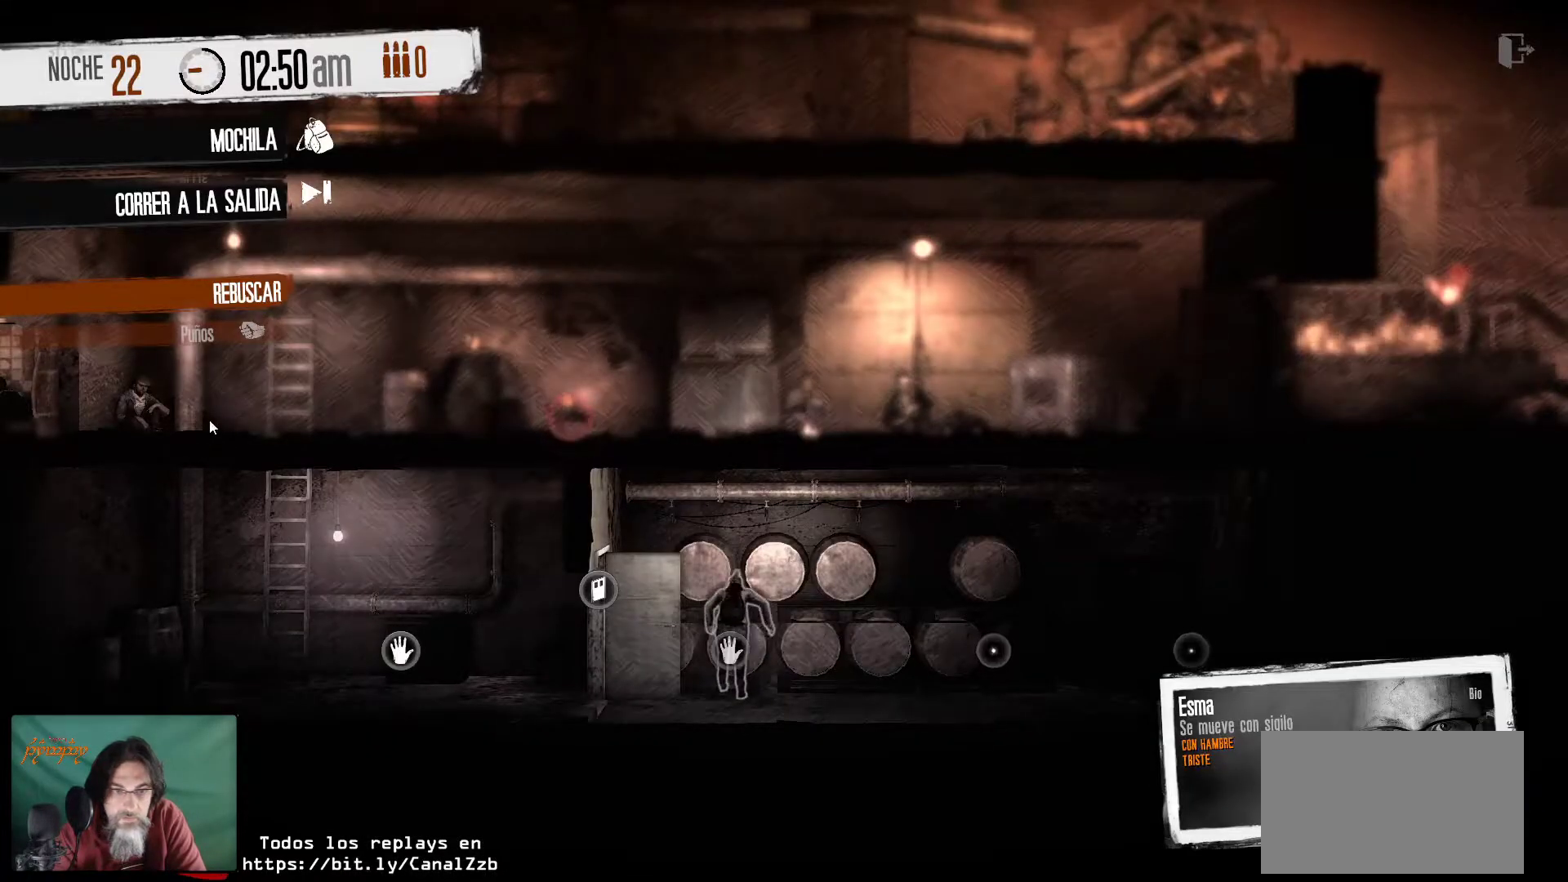
{"keys": [], "mouse": [], "mouse_move": "left", "events": [[166, "mouse_right", "down"], [266, "mouse_right", "up"]]}
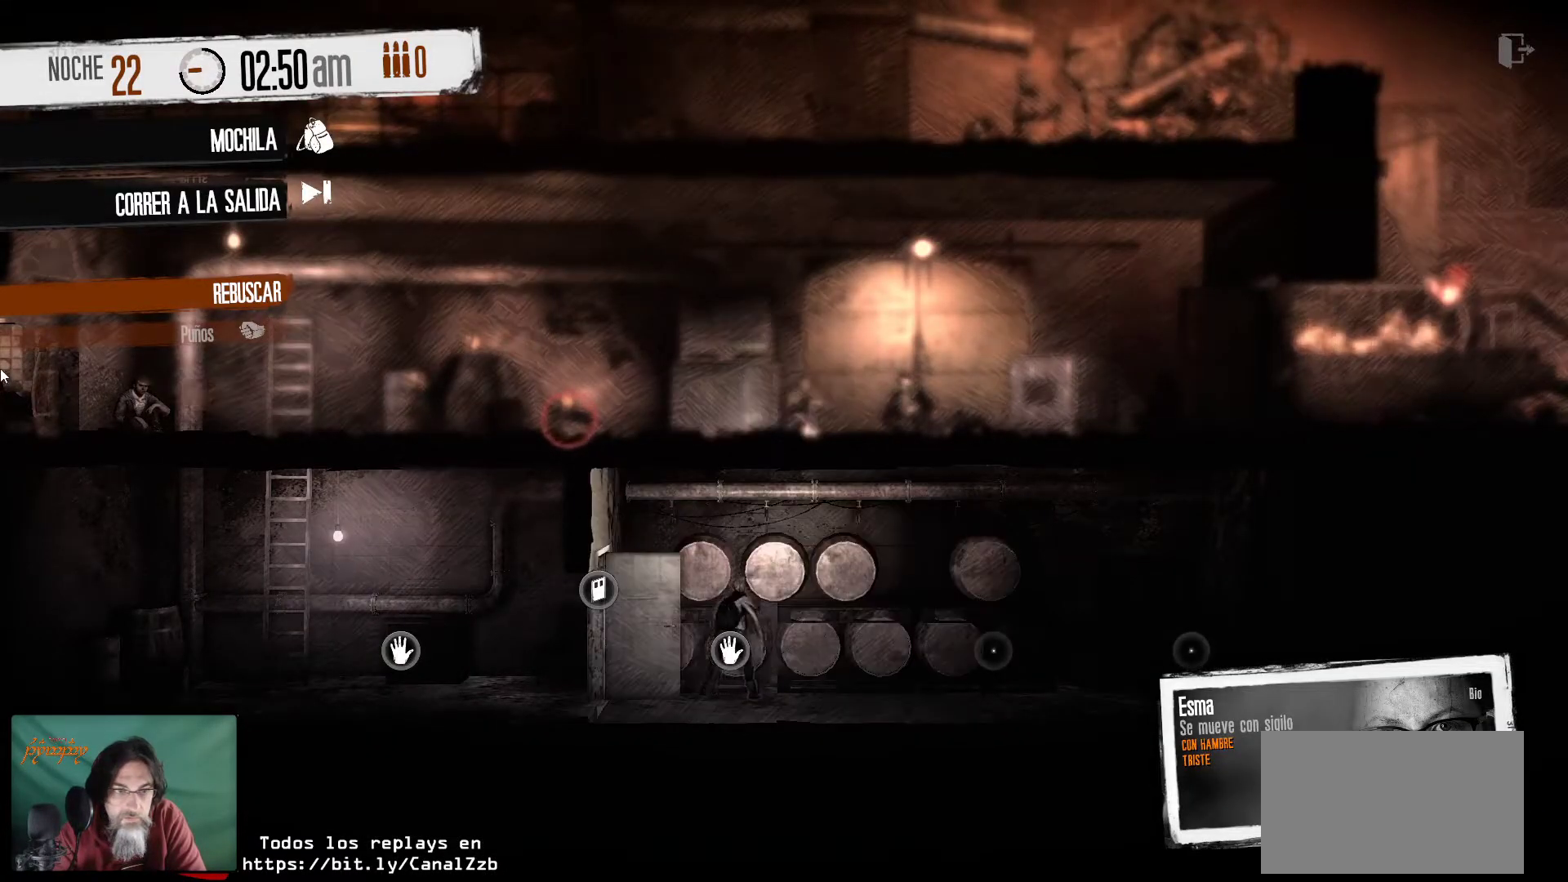
{"keys": [], "mouse": [], "mouse_move": "right", "events": []}
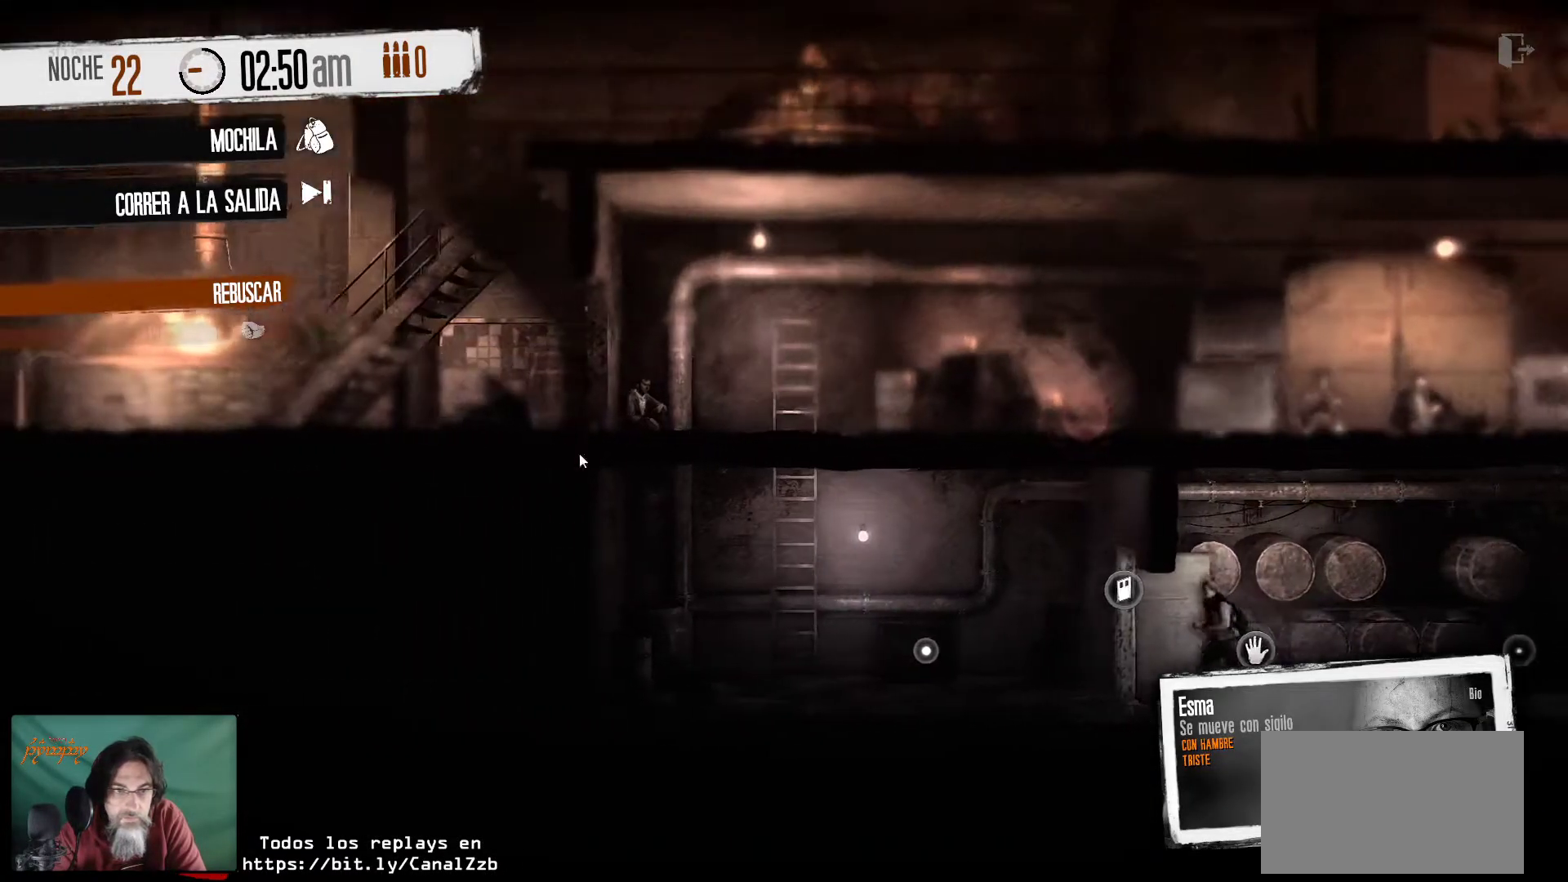
{"keys": [], "mouse": [], "mouse_move": "left", "events": []}
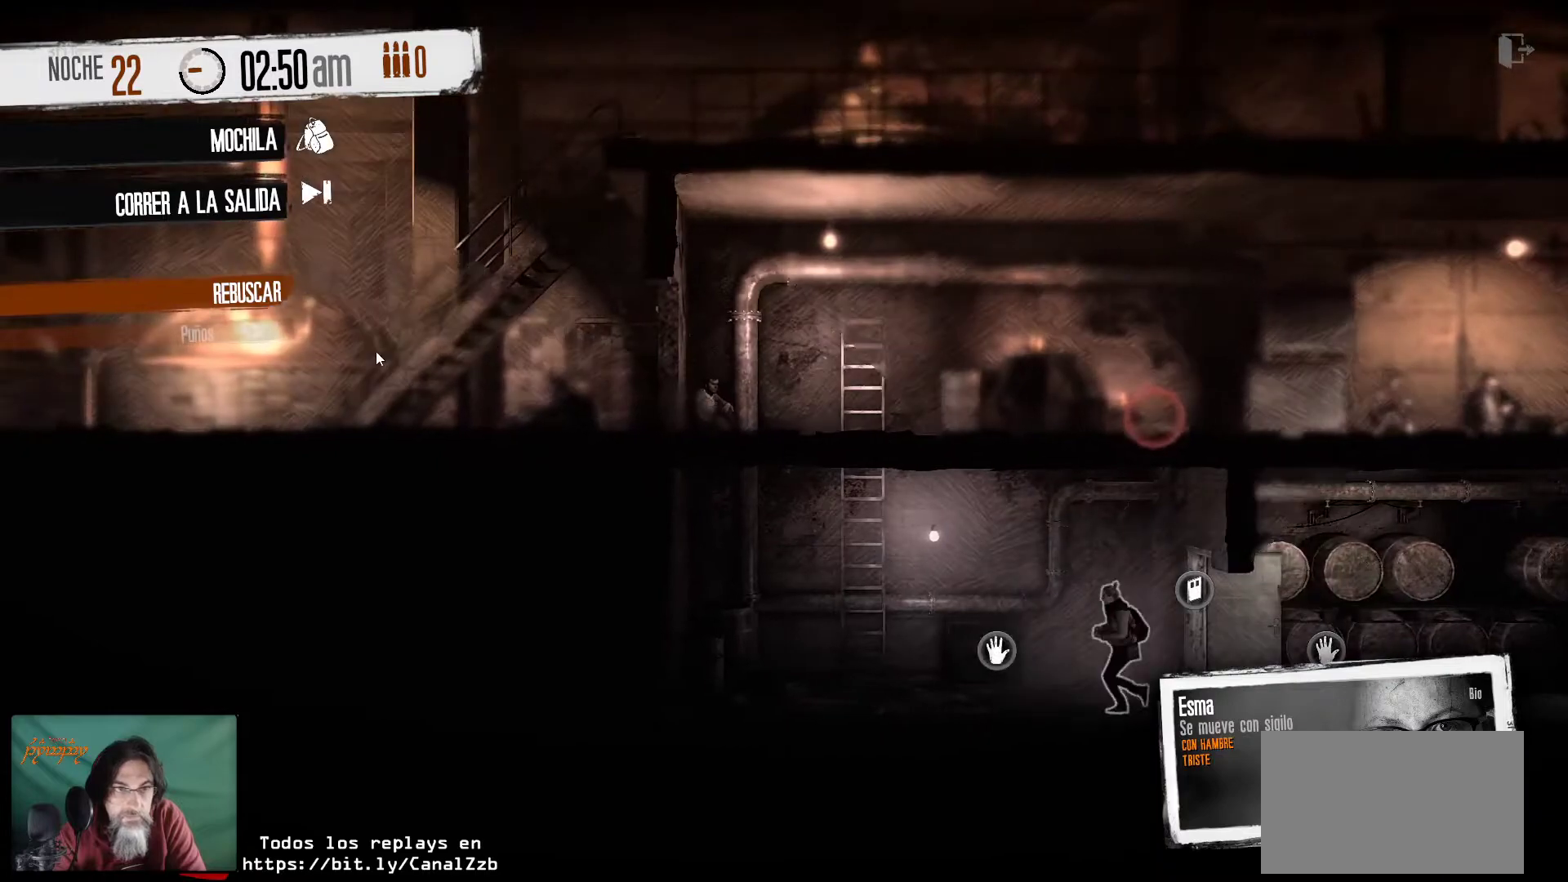
{"keys": [], "mouse": [], "mouse_move": "still", "events": [[166, "mouse_right", "down"], [316, "mouse_right", "up"]]}
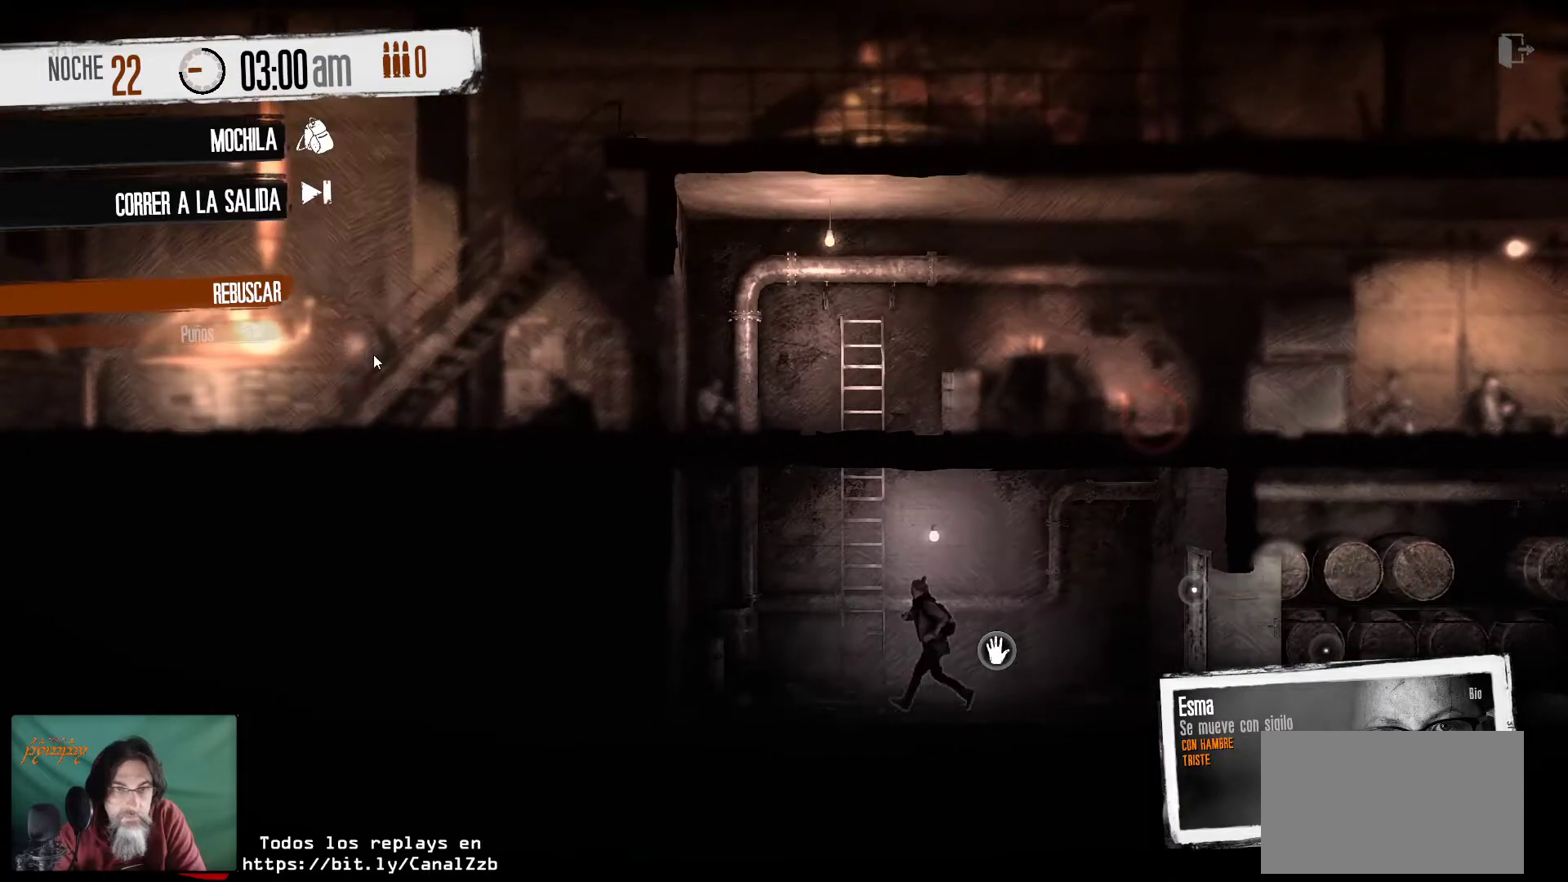
{"keys": [], "mouse": [], "mouse_move": "right", "events": []}